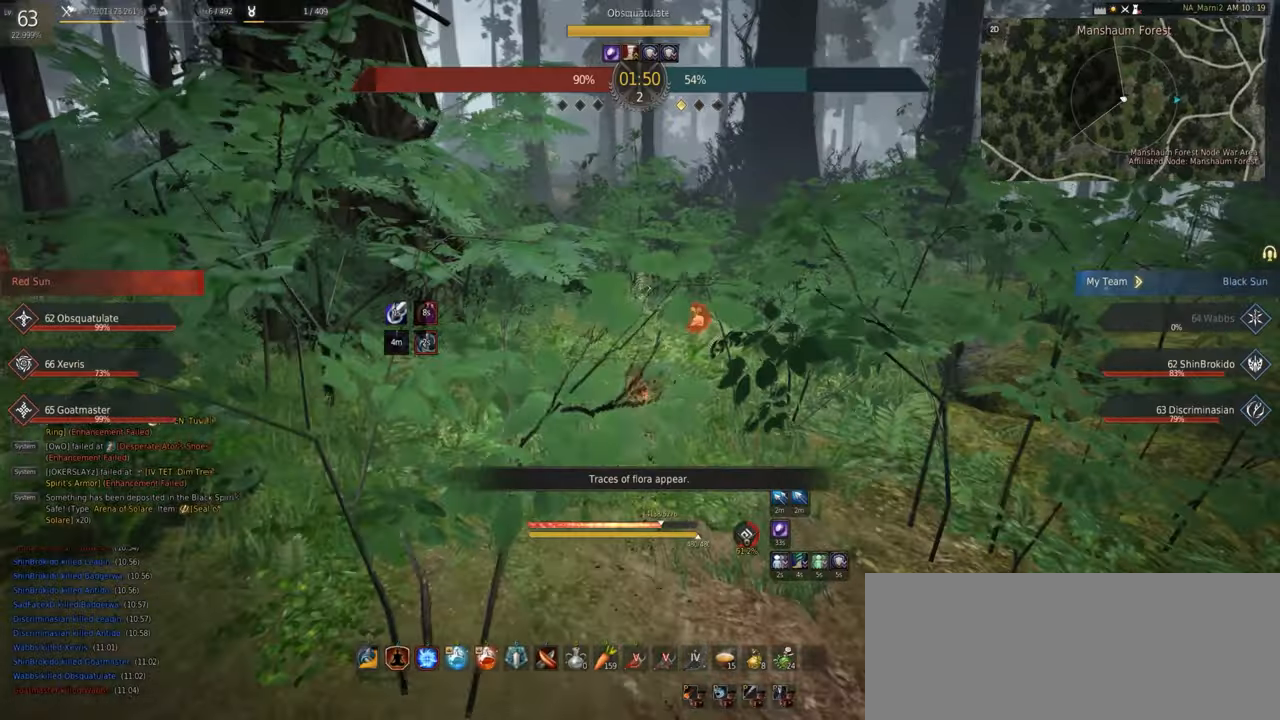
Gameplay with keyboard and mouse; each line is a JSON object with the keys and mouse buttons held at the frame after it. "events" lists presses ("down") and releases ("up") of "a", "c", "d", "e", "q", "s", "shift", "space", "tab", "w", "x", "z", "mouse_left" and "mouse_right" between this image and that frame as [ms after this image, input, new state], when the widget could be followed in between. "mouse_left", "mouse_right" = the "left", "right" buttons of the "mouse" list. No other keys are recorded. Mouse movement is not recorded. Not read: f.
{"keys": ["a", "w"], "mouse": [], "events": [[100, "a", "down"]]}
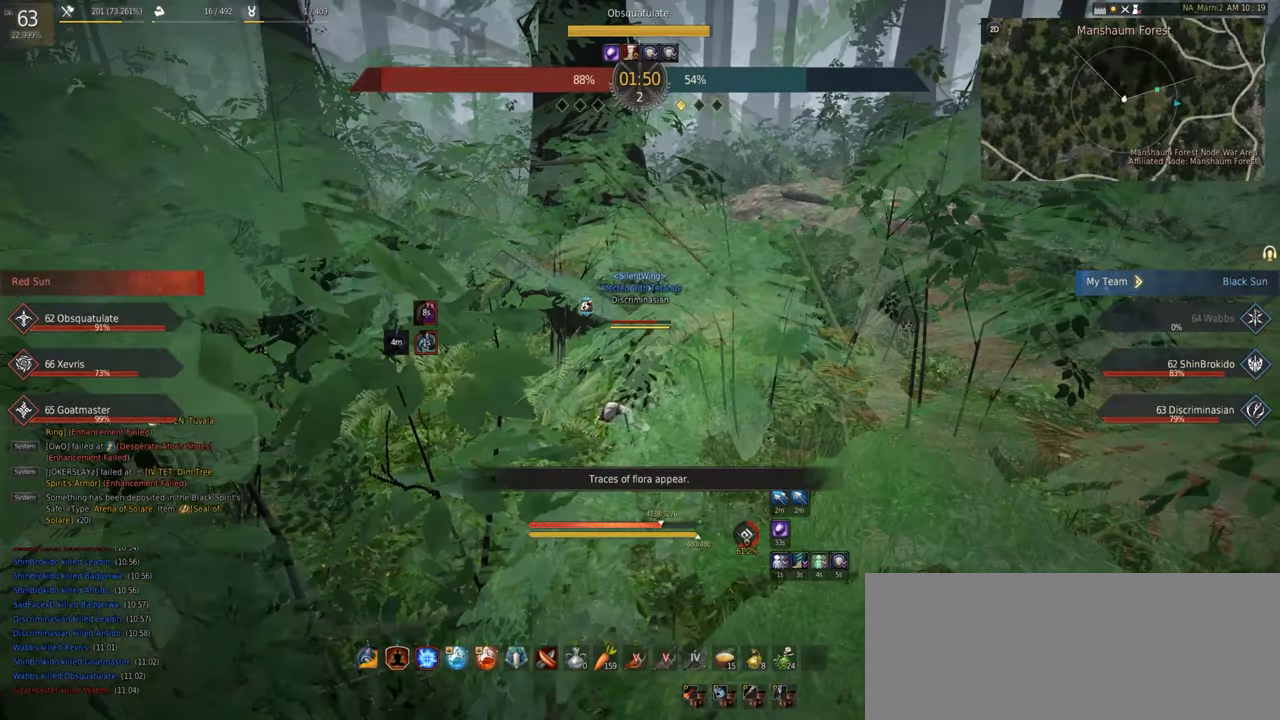
{"keys": [], "mouse": [], "events": [[167, "w", "up"], [200, "a", "up"]]}
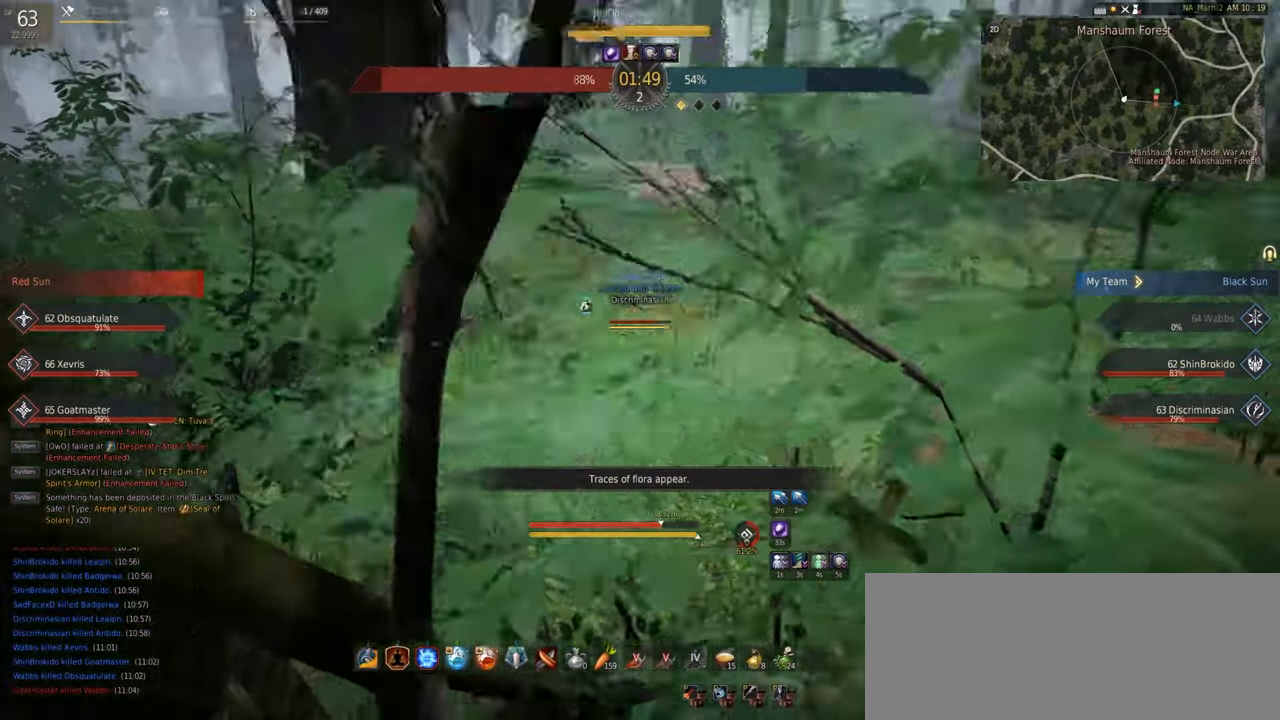
{"keys": ["w"], "mouse": []}
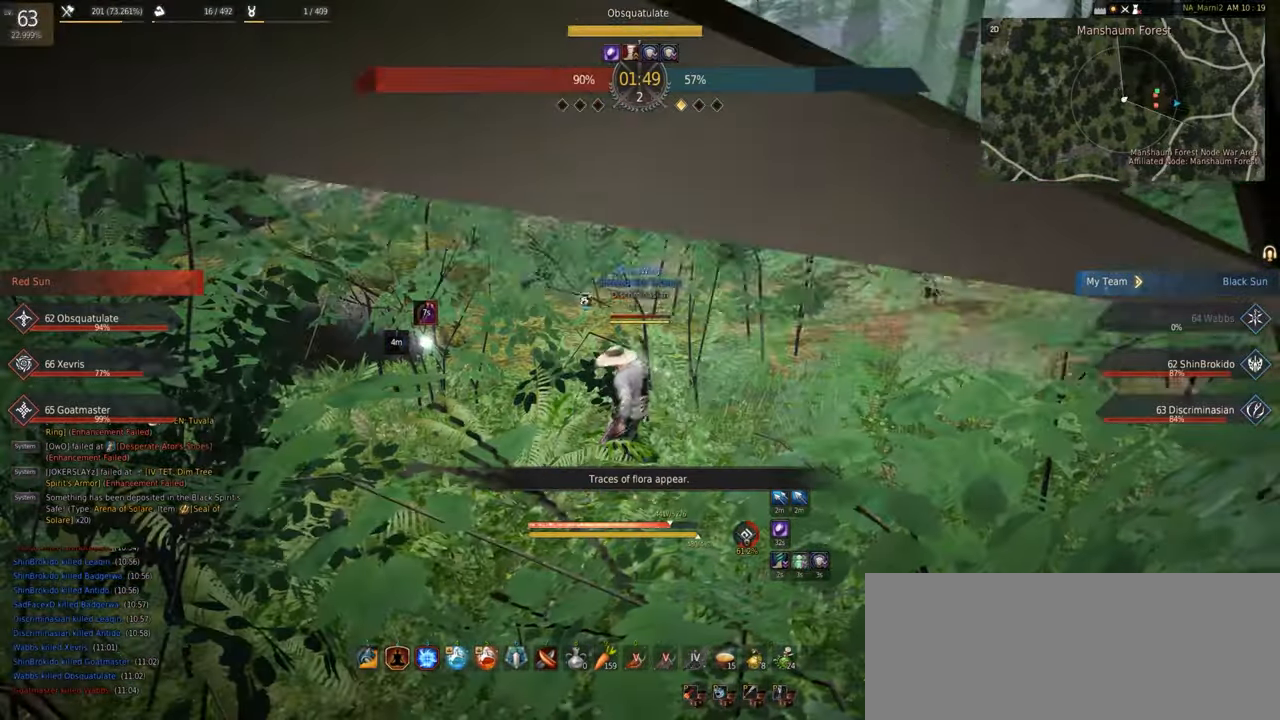
{"keys": ["w"], "mouse": [], "events": [[167, "mouse_right", "down"], [433, "mouse_right", "up"]]}
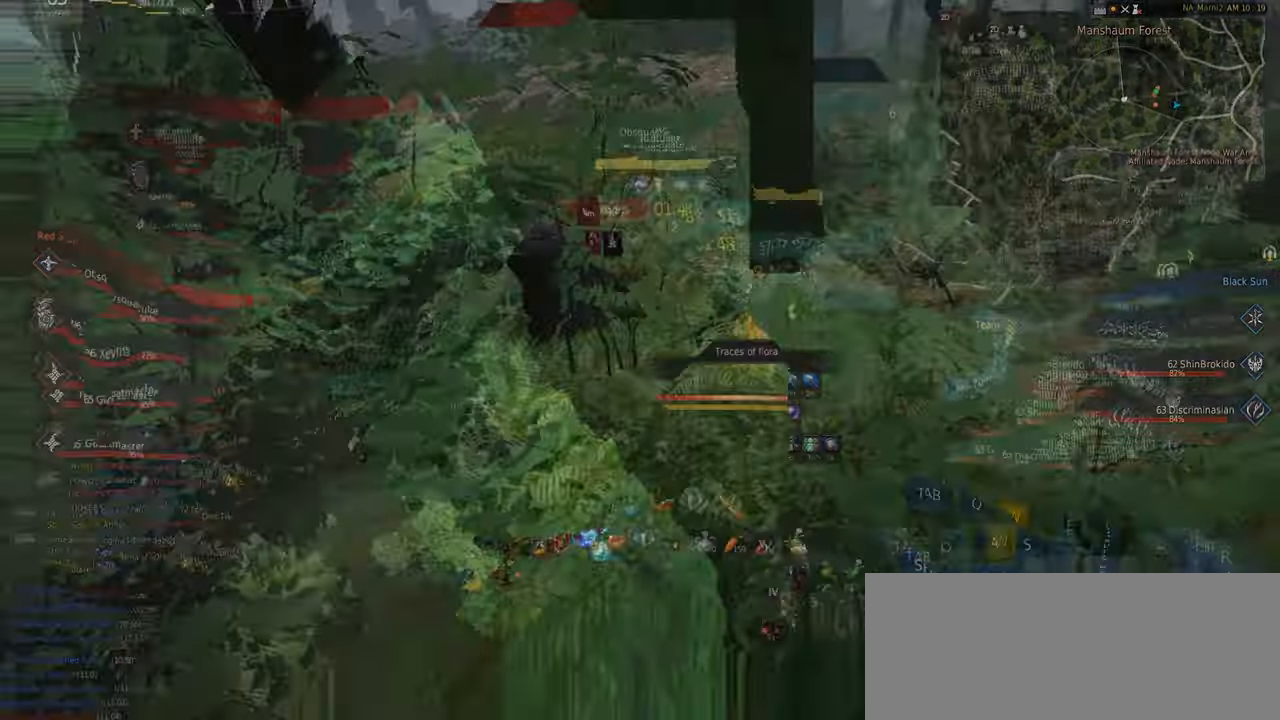
{"keys": ["w"], "mouse": [], "events": [[100, "mouse_right", "down"], [367, "mouse_right", "up"]]}
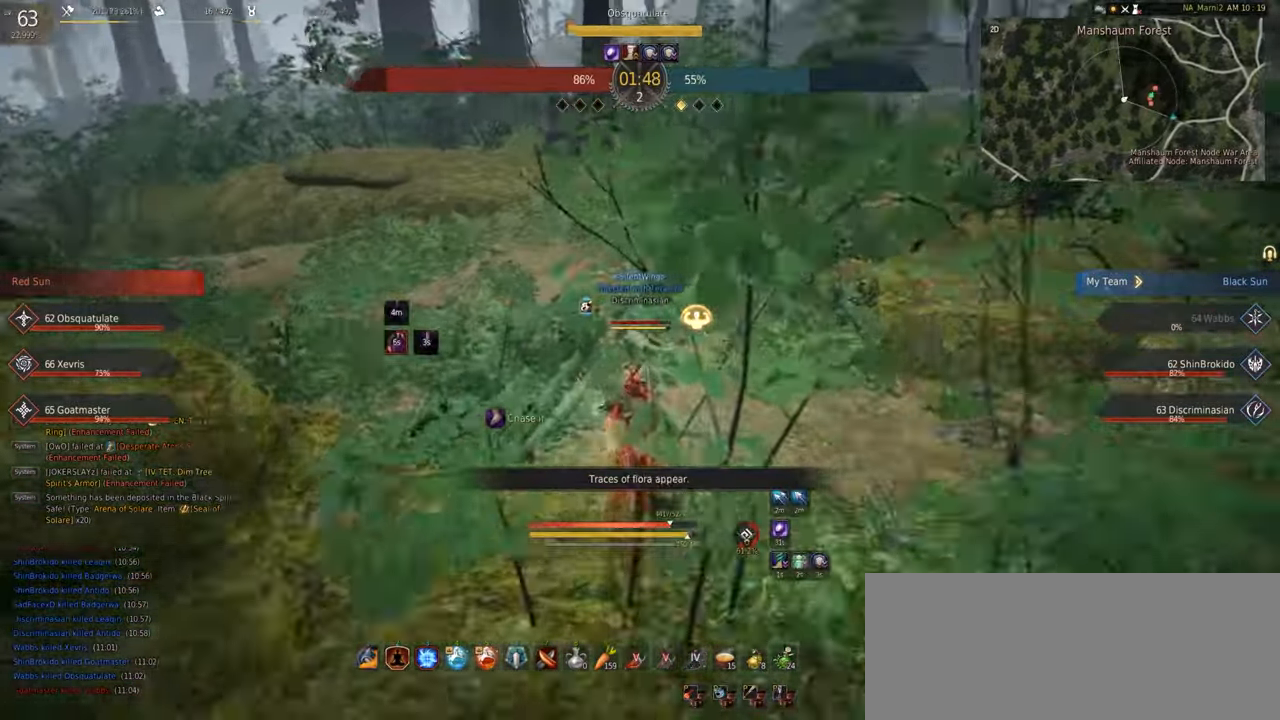
{"keys": ["w"], "mouse": ["right"], "events": [[17, "mouse_right", "down"], [217, "mouse_right", "up"], [383, "mouse_right", "down"]]}
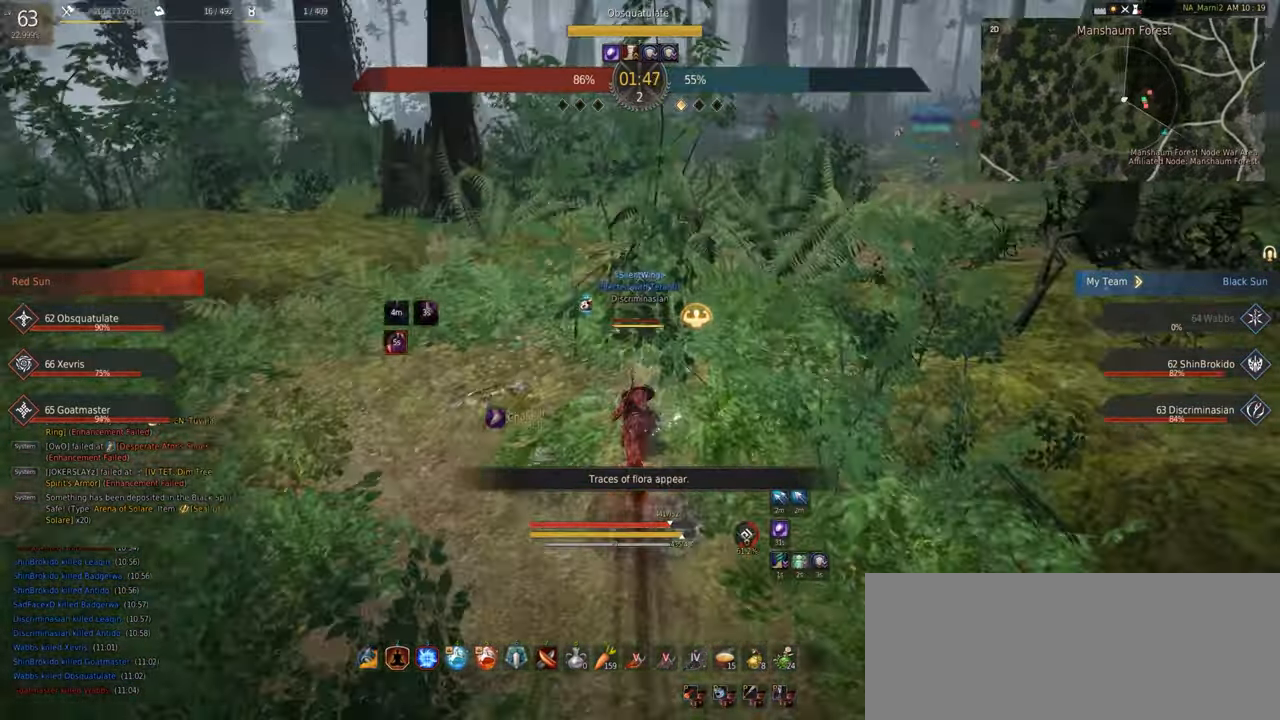
{"keys": ["w"], "mouse": ["right"], "events": [[133, "mouse_right", "up"], [333, "mouse_right", "down"]]}
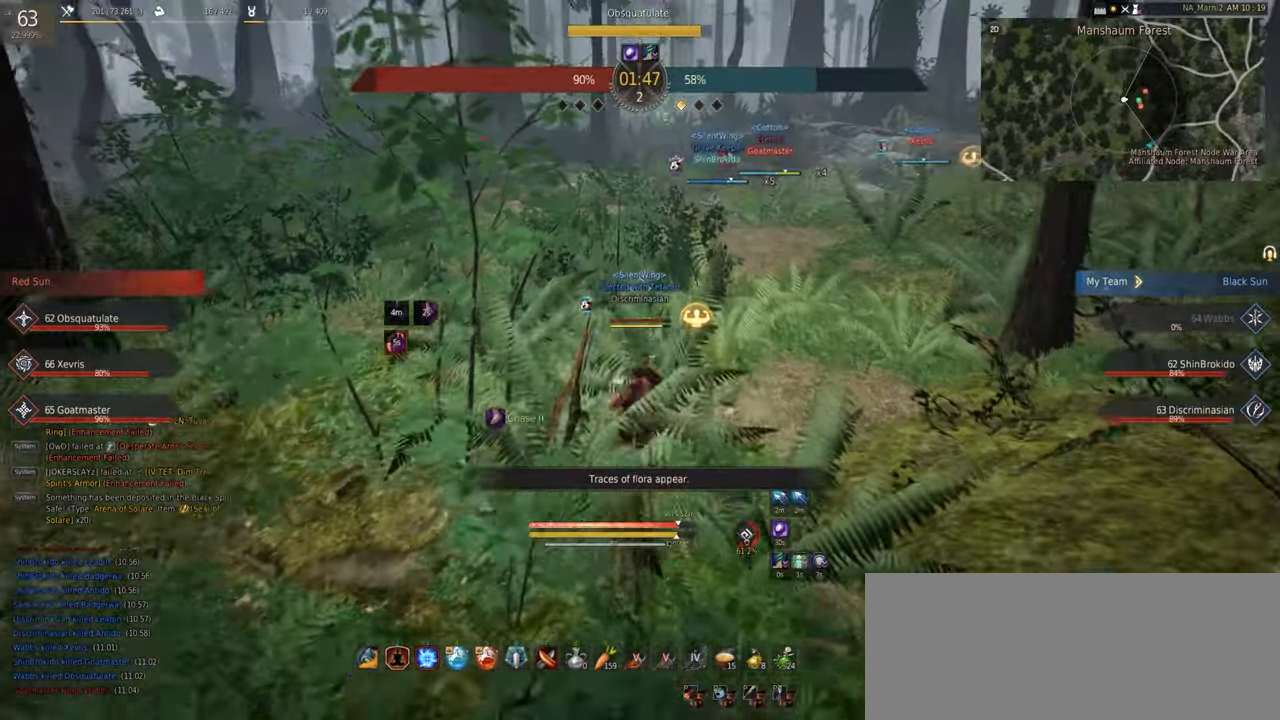
{"keys": ["shift"], "mouse": ["right"], "events": [[117, "mouse_right", "up"], [217, "shift", "down"], [233, "mouse_right", "down"], [233, "w", "up"]]}
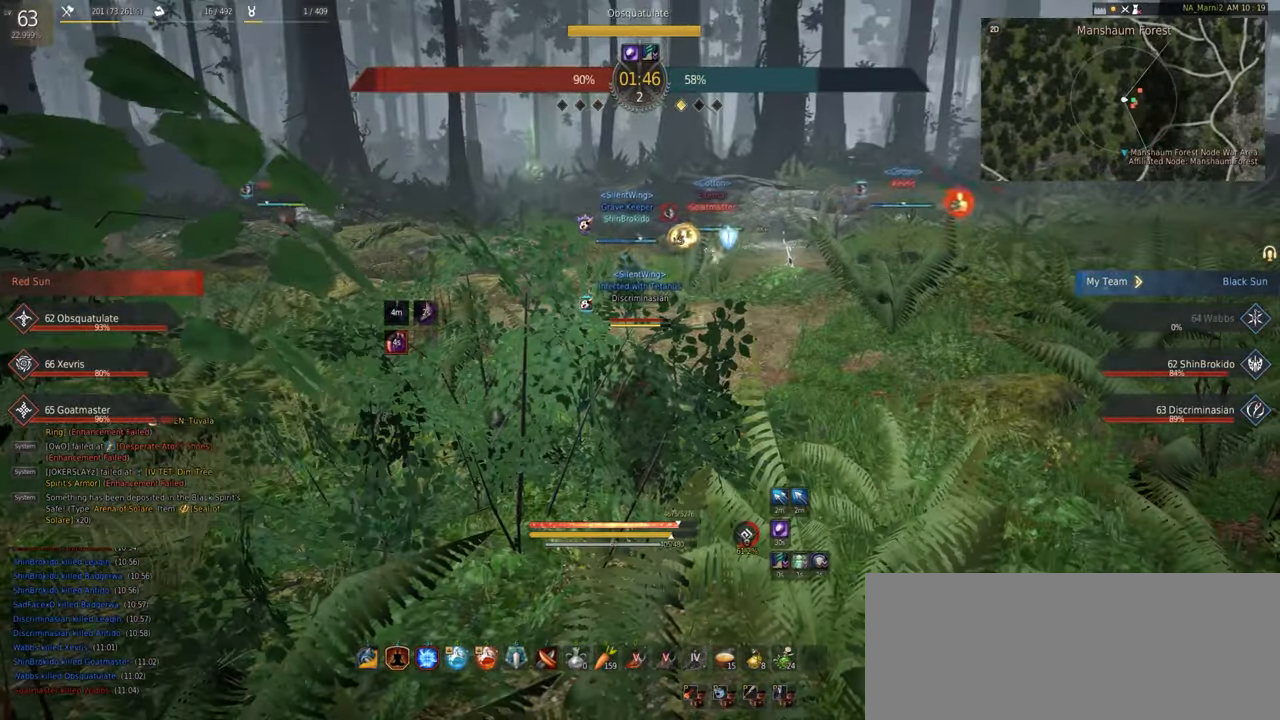
{"keys": [], "mouse": ["right"], "events": [[33, "d", "down"], [450, "d", "up"], [483, "shift", "up"]]}
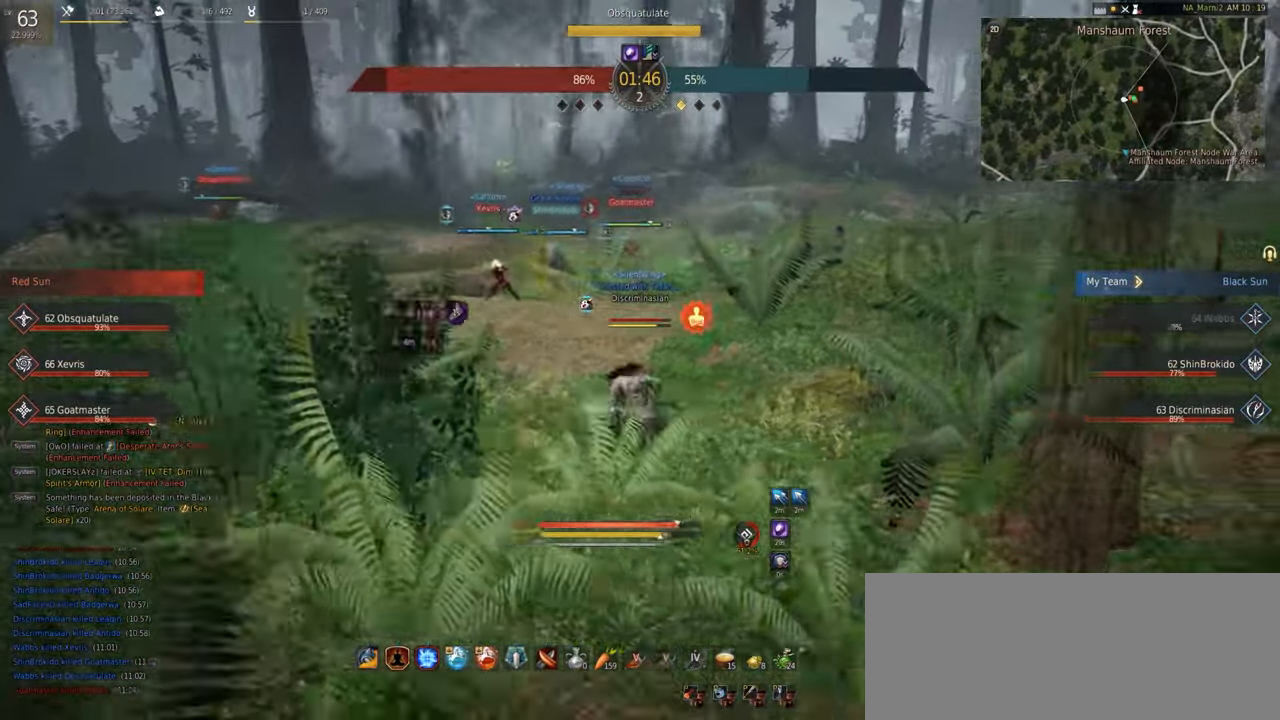
{"keys": ["w"], "mouse": [], "events": [[17, "mouse_right", "up"], [267, "w", "down"], [317, "mouse_right", "down"], [500, "mouse_right", "up"]]}
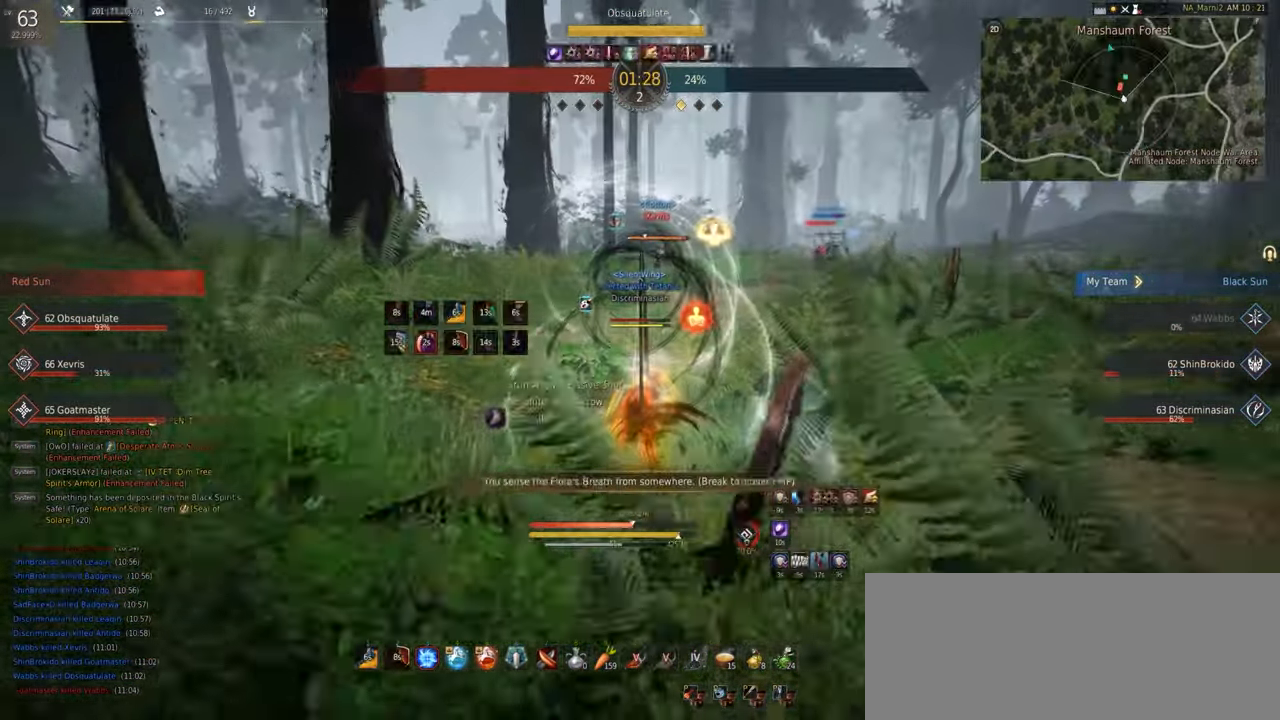
{"keys": ["w"], "mouse": [], "events": [[83, "c", "down"], [334, "c", "up"]]}
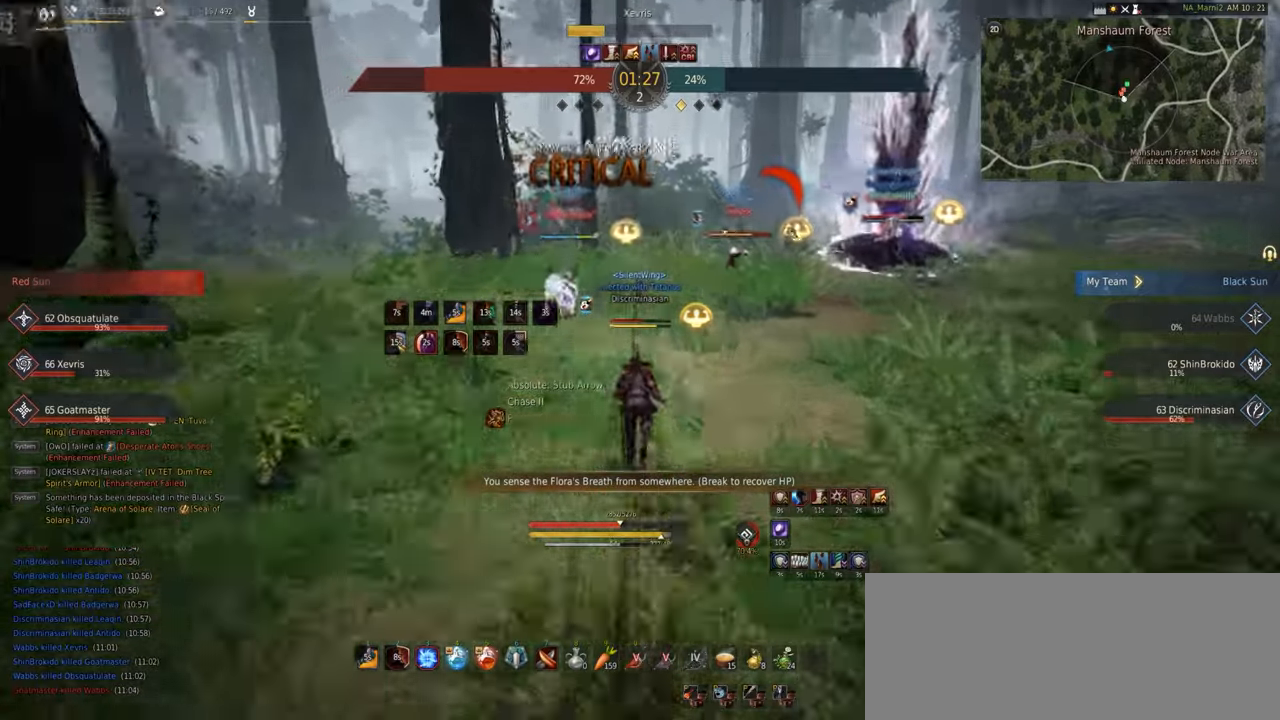
{"keys": ["shift", "w"], "mouse": ["left", "right"], "events": [[134, "shift", "down"], [217, "mouse_left", "down"], [334, "mouse_right", "down"]]}